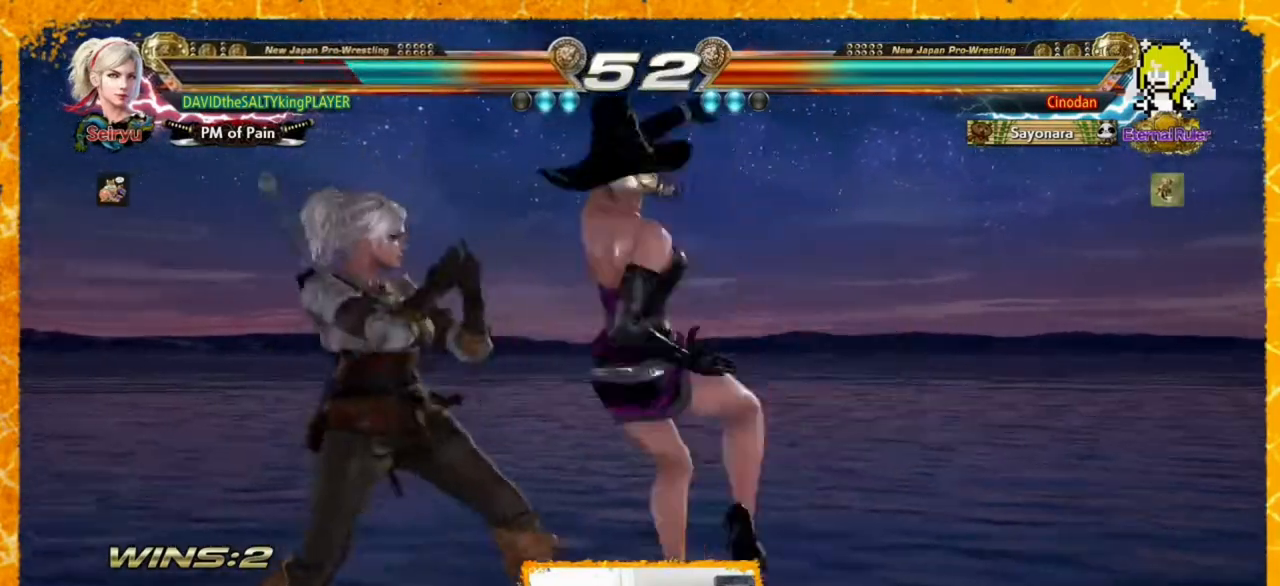
Gameplay with a controller (arcade stick); each line is a JSON object with the inputs held at the frame after it. "events" lists button and stick changes between this image and that frame as [ms after this image, input, new state], when the widget could be followed in between. Not read: DPAD_DOWN HOME L3 R3 SELECT START other_buttons.
{"buttons": [], "events": [[360, "DPAD_LEFT", "up"]]}
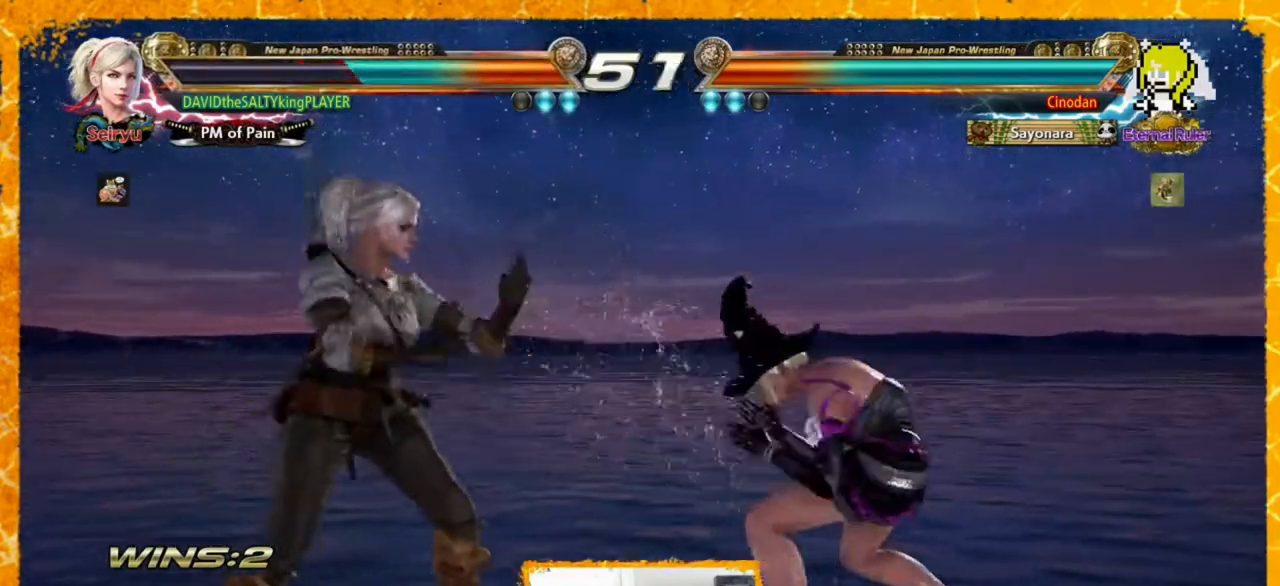
{"buttons": [], "events": [[40, "SQUARE", "down"], [120, "SQUARE", "up"]]}
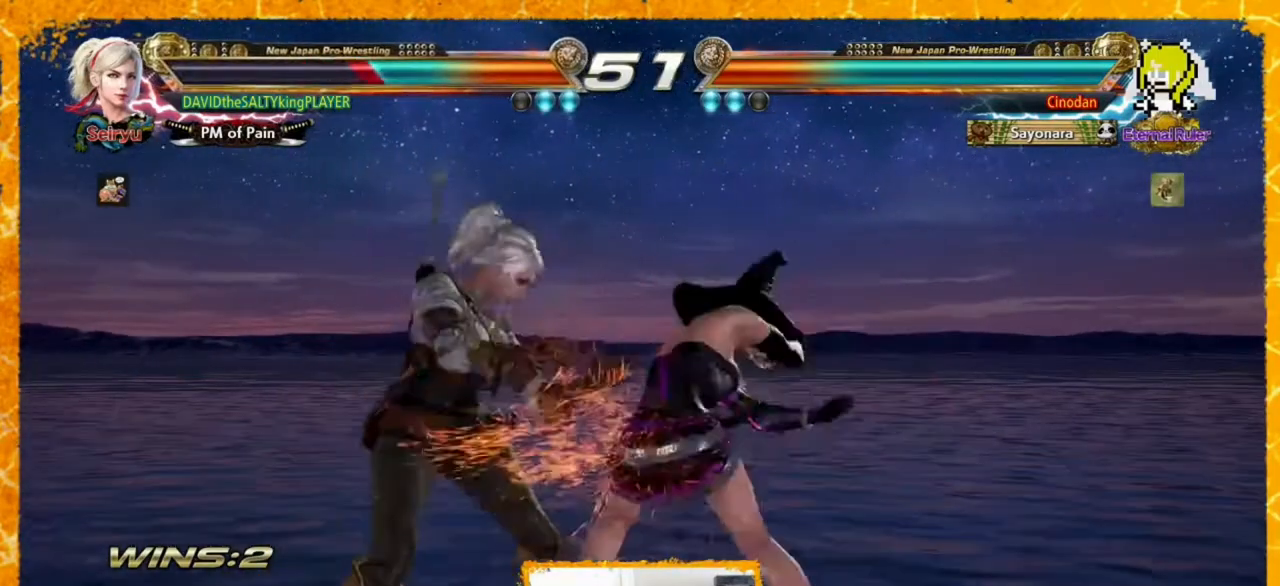
{"buttons": ["DPAD_LEFT"], "events": [[80, "DPAD_LEFT", "down"]]}
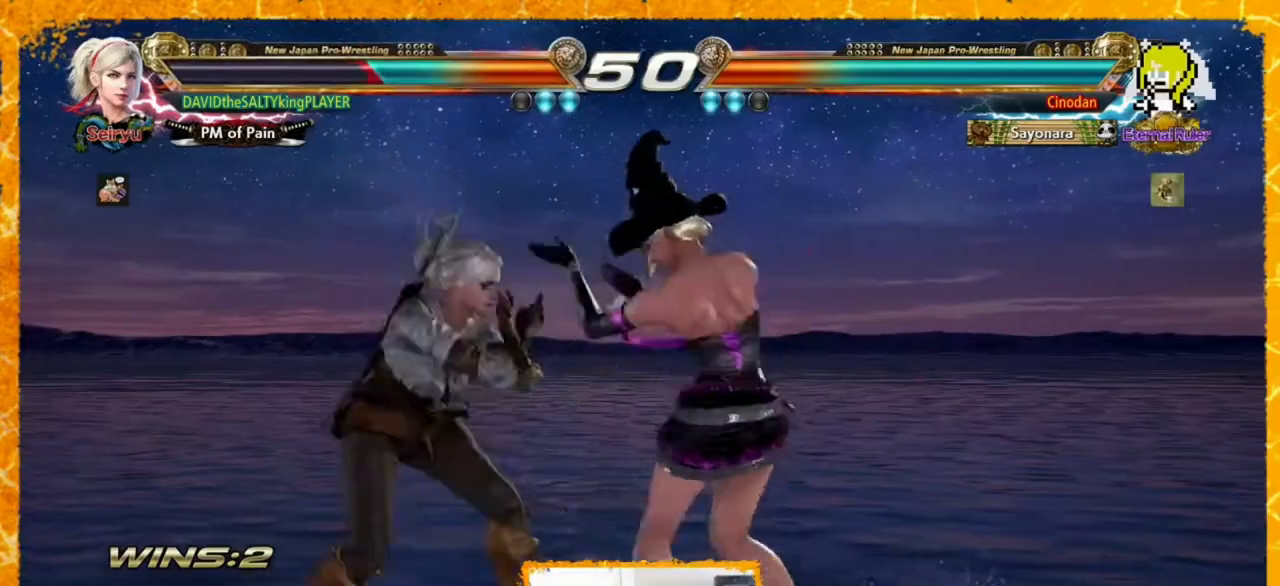
{"buttons": ["DPAD_LEFT"], "events": [[40, "DPAD_LEFT", "up"], [120, "DPAD_LEFT", "down"], [200, "DPAD_LEFT", "up"], [240, "DPAD_LEFT", "down"], [400, "DPAD_LEFT", "up"], [440, "DPAD_LEFT", "down"]]}
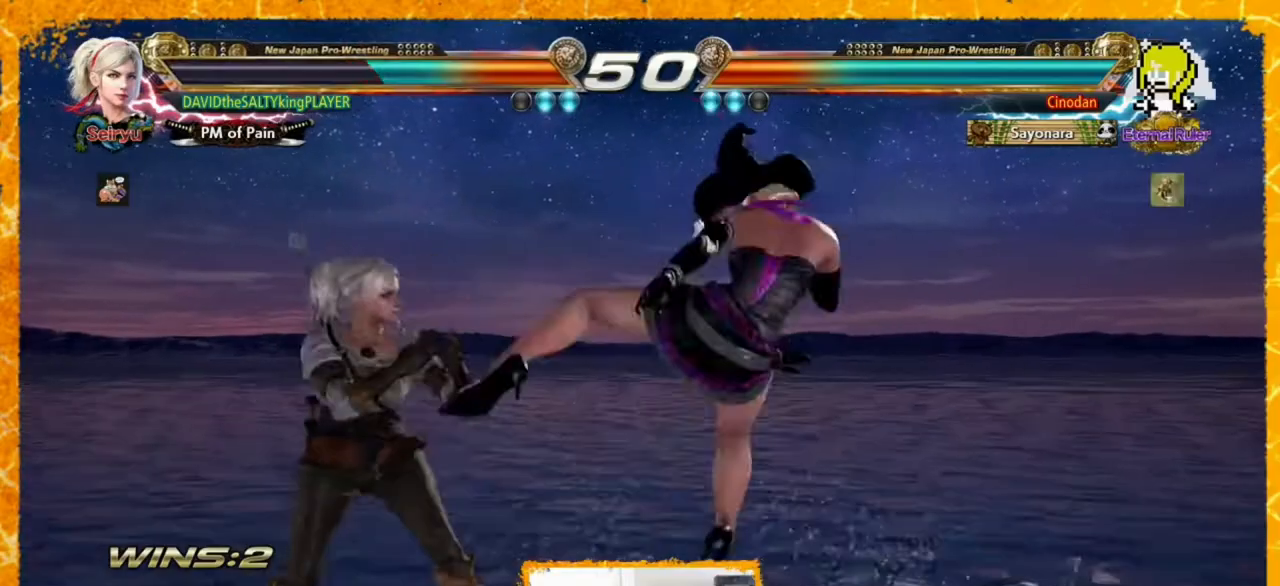
{"buttons": ["DPAD_RIGHT"], "events": [[80, "DPAD_LEFT", "up"], [120, "DPAD_RIGHT", "down"], [160, "DPAD_UP", "down"], [200, "CIRCLE", "down"], [280, "CIRCLE", "up"], [320, "CIRCLE", "down"], [400, "CIRCLE", "up"], [400, "DPAD_UP", "up"], [440, "DPAD_RIGHT", "up"], [480, "DPAD_RIGHT", "down"]]}
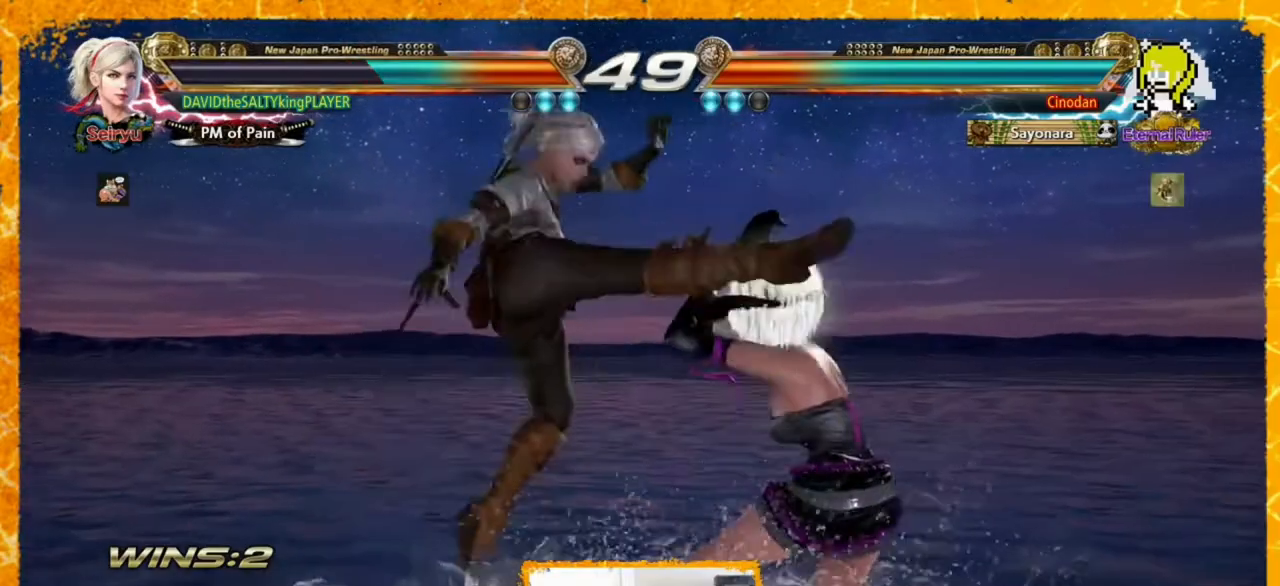
{"buttons": ["DPAD_LEFT"], "events": [[80, "DPAD_RIGHT", "up"], [160, "DPAD_RIGHT", "down"], [240, "DPAD_LEFT", "down"], [240, "DPAD_RIGHT", "up"], [360, "DPAD_LEFT", "up"], [400, "DPAD_LEFT", "down"], [480, "DPAD_LEFT", "up"], [520, "DPAD_LEFT", "down"]]}
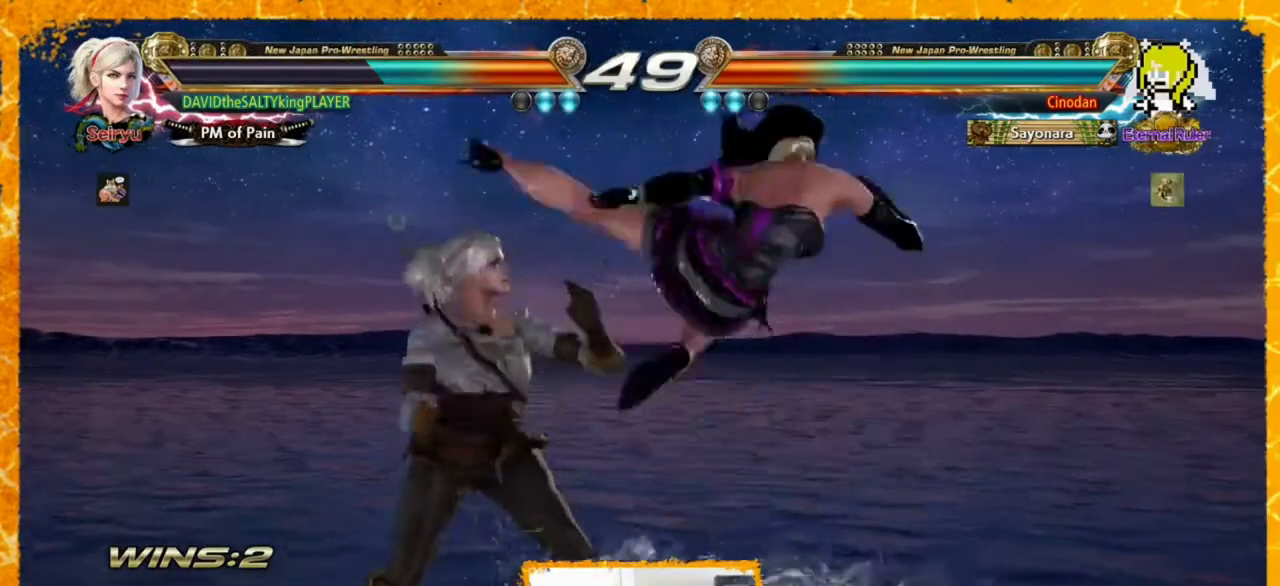
{"buttons": ["DPAD_LEFT"], "events": [[80, "DPAD_LEFT", "up"], [120, "DPAD_LEFT", "down"], [280, "DPAD_LEFT", "up"], [360, "DPAD_LEFT", "down"]]}
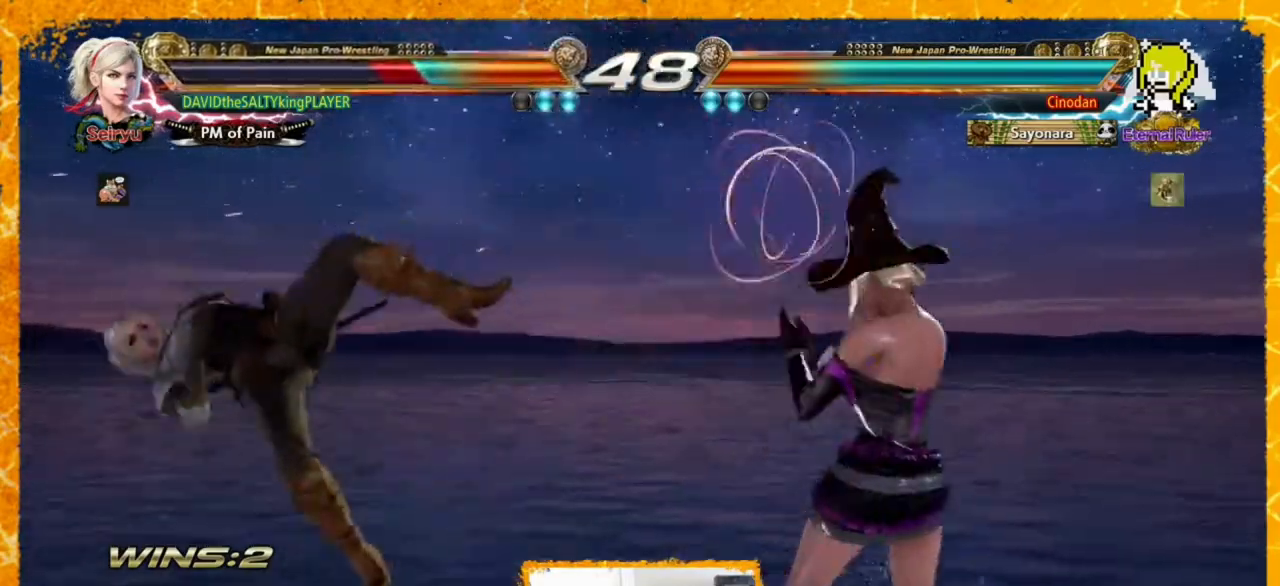
{"buttons": ["DPAD_LEFT"], "events": [[80, "SQUARE", "down"], [200, "SQUARE", "up"], [240, "SQUARE", "down"], [320, "SQUARE", "up"]]}
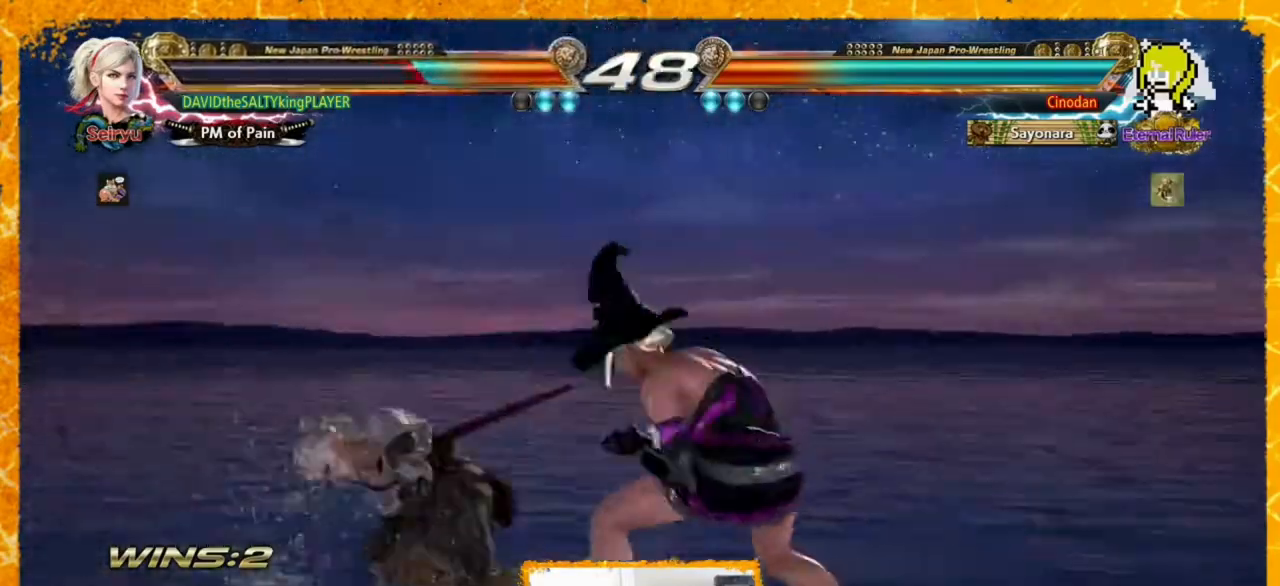
{"buttons": [], "events": [[80, "DPAD_LEFT", "up"], [120, "DPAD_RIGHT", "down"], [400, "DPAD_RIGHT", "up"]]}
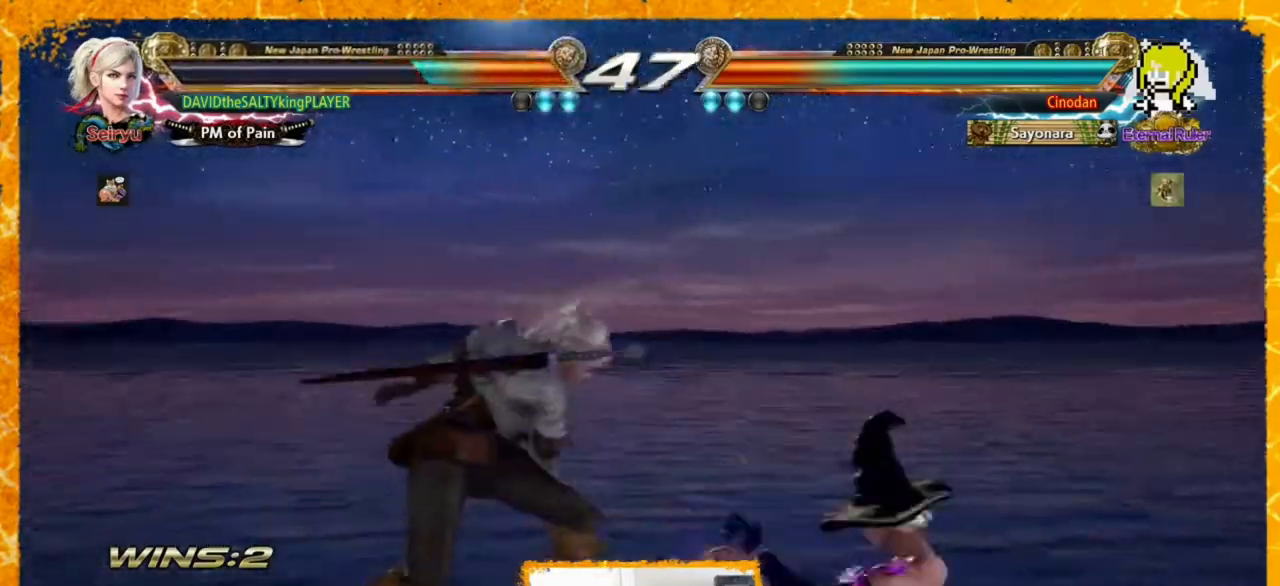
{"buttons": ["DPAD_RIGHT"], "events": [[240, "DPAD_RIGHT", "down"], [240, "SQUARE", "down"], [360, "SQUARE", "up"]]}
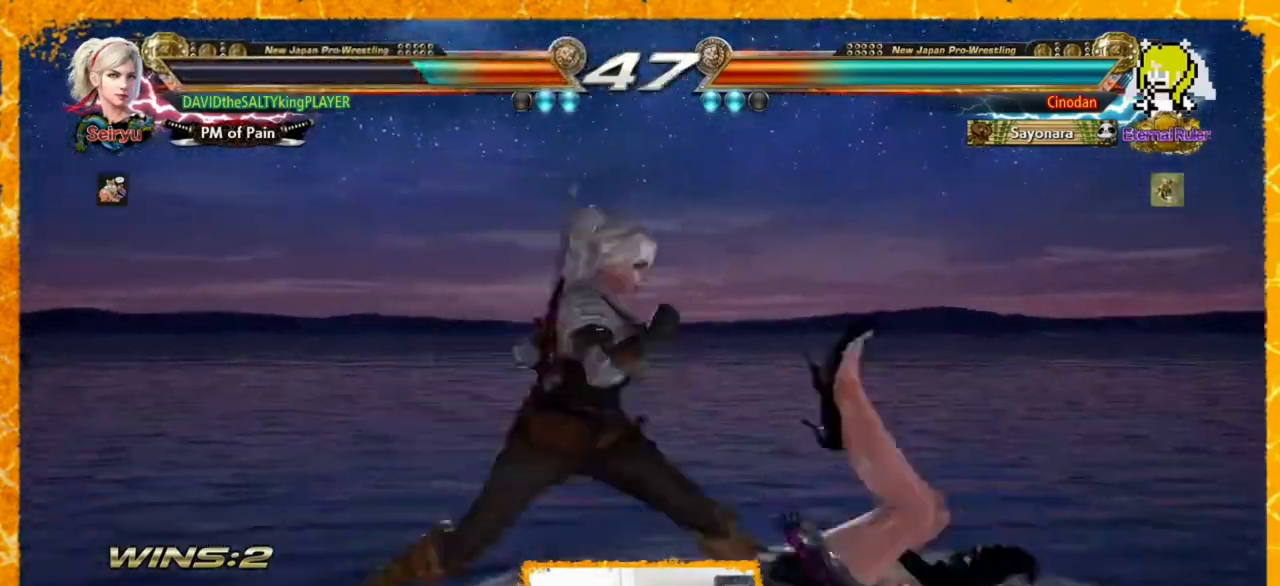
{"buttons": ["DPAD_RIGHT"], "events": [[360, "TRIANGLE", "down"], [480, "TRIANGLE", "up"]]}
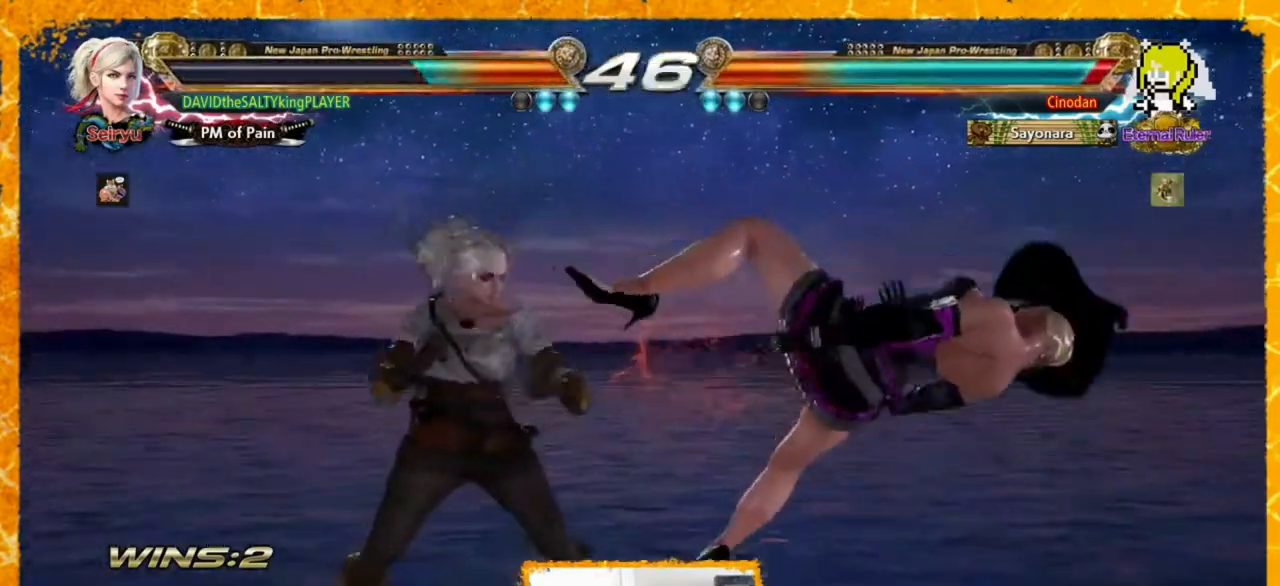
{"buttons": ["DPAD_RIGHT"], "events": [[40, "CROSS", "down"], [80, "CROSS", "up"], [160, "CROSS", "down"], [240, "CROSS", "up"], [280, "CROSS", "down"], [360, "CROSS", "up"], [440, "CROSS", "down"], [480, "CROSS", "up"]]}
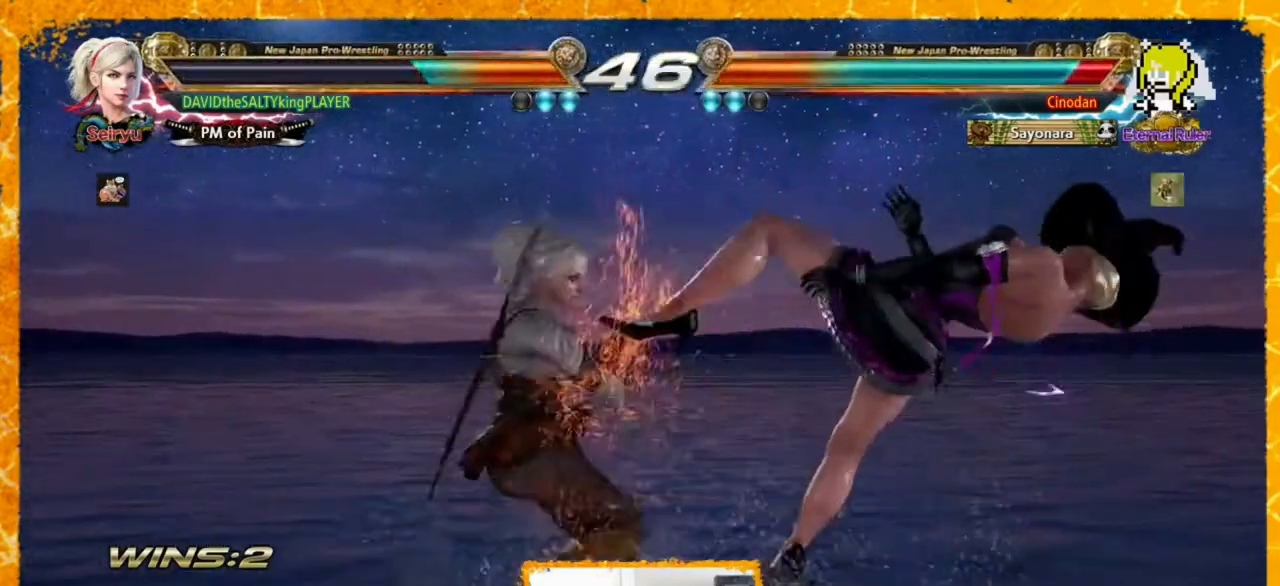
{"buttons": [], "events": [[40, "CROSS", "down"], [120, "CROSS", "up"], [160, "CROSS", "down"], [200, "CROSS", "up"], [280, "CROSS", "down"], [320, "CROSS", "up"], [400, "DPAD_RIGHT", "up"]]}
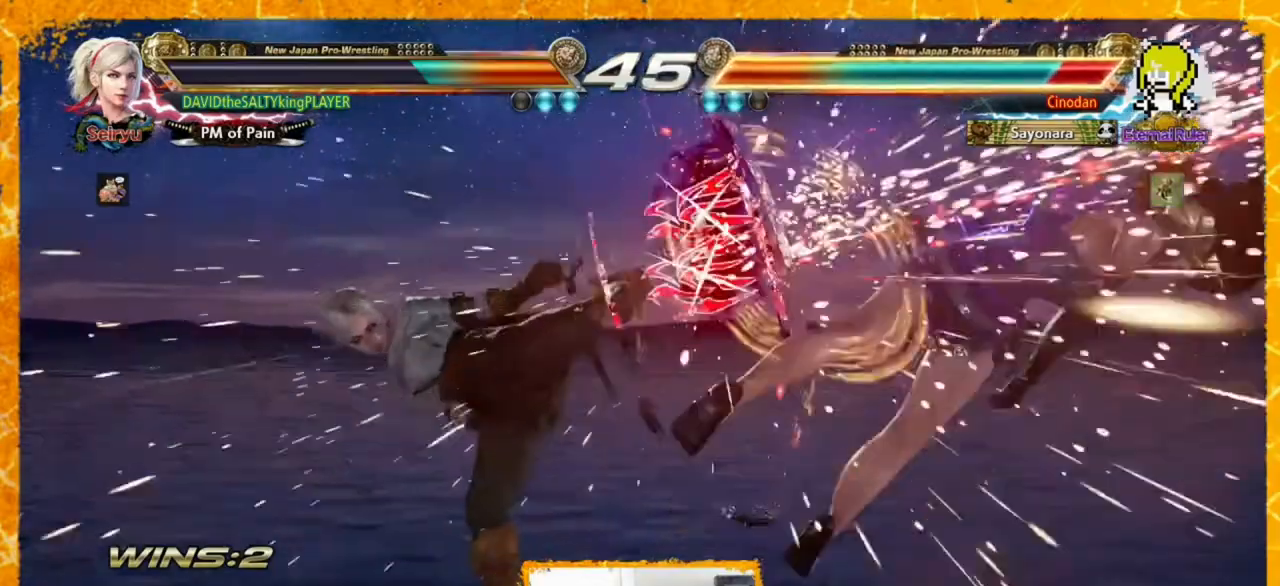
{"buttons": [], "events": [[40, "DPAD_RIGHT", "down"], [80, "DPAD_RIGHT", "up"], [160, "DPAD_RIGHT", "down"], [240, "DPAD_RIGHT", "up"], [280, "DPAD_RIGHT", "down"], [360, "DPAD_RIGHT", "up"], [440, "DPAD_RIGHT", "down"], [520, "DPAD_RIGHT", "up"]]}
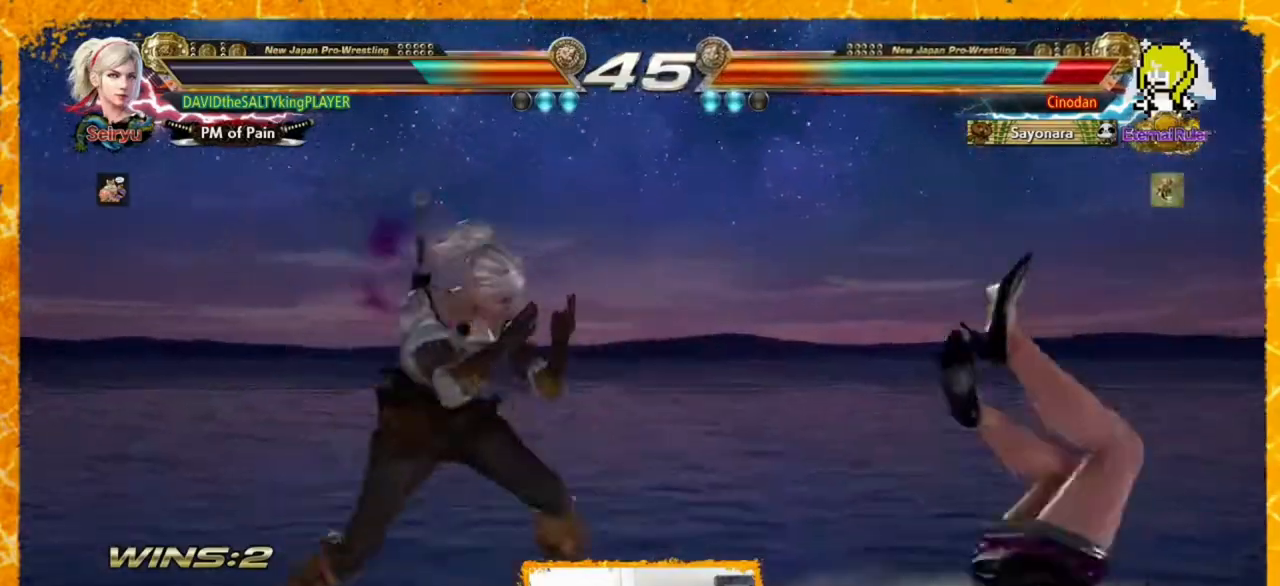
{"buttons": ["DPAD_RIGHT"], "events": [[40, "DPAD_LEFT", "down"], [80, "CROSS", "down"], [120, "CIRCLE", "down"], [160, "CROSS", "up"], [240, "CIRCLE", "up"], [240, "DPAD_LEFT", "up"], [240, "DPAD_RIGHT", "down"], [320, "DPAD_RIGHT", "up"], [440, "DPAD_RIGHT", "down"]]}
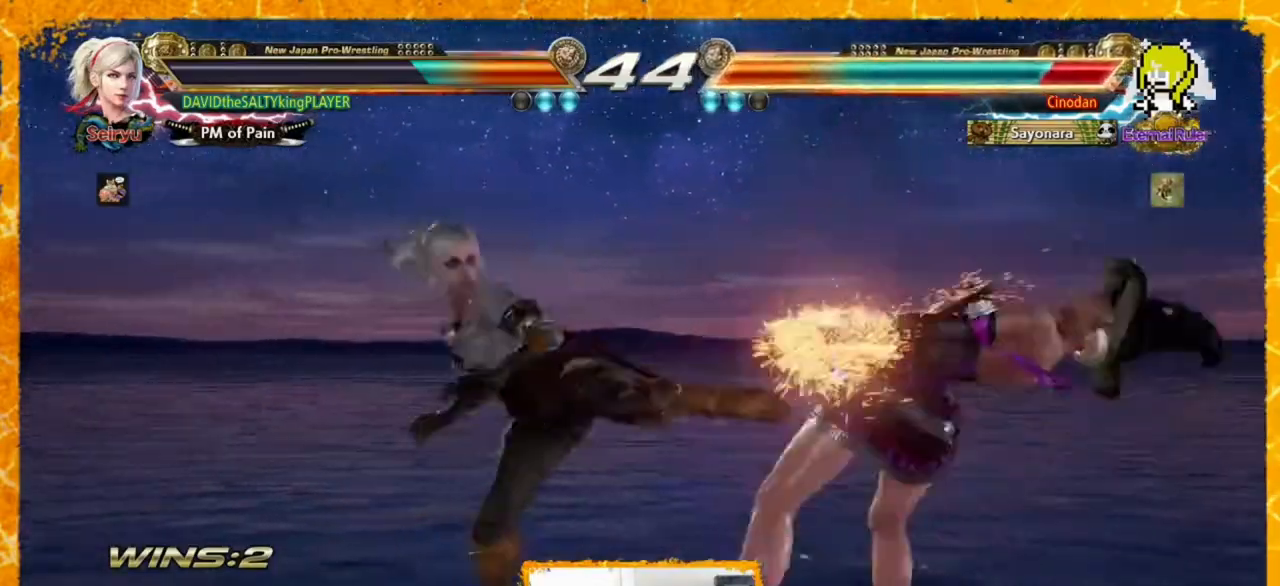
{"buttons": [], "events": [[80, "SQUARE", "down"], [120, "SQUARE", "up"], [400, "SQUARE", "down"], [400, "TRIANGLE", "down"], [440, "SQUARE", "up"], [440, "TRIANGLE", "up"], [480, "TRIANGLE", "down"], [520, "DPAD_RIGHT", "up"], [520, "TRIANGLE", "up"]]}
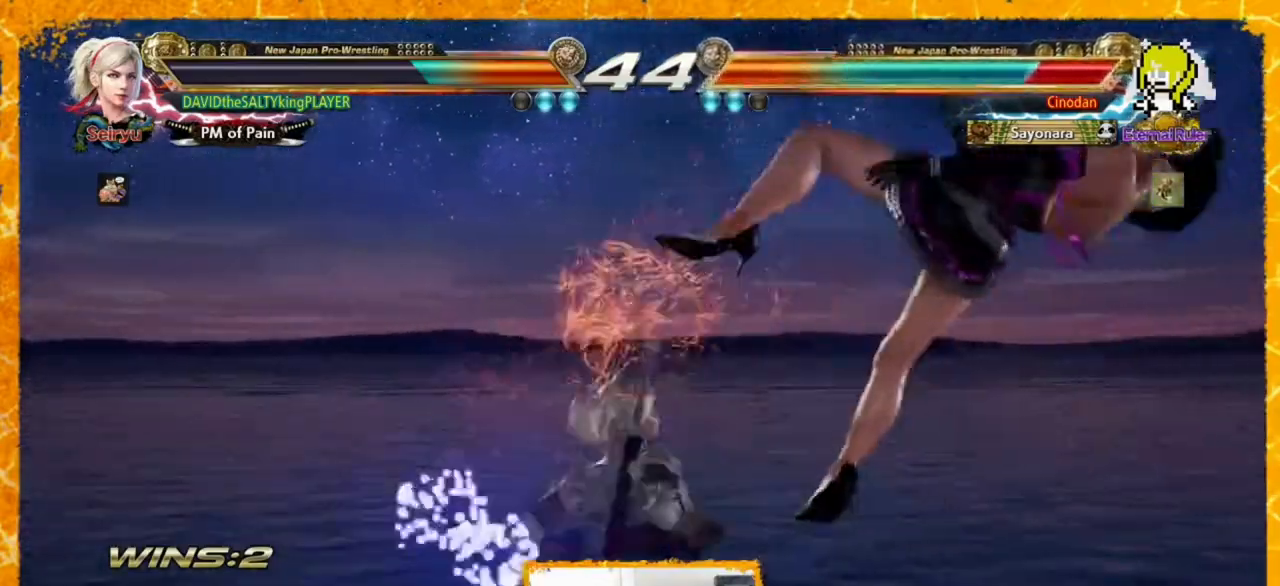
{"buttons": []}
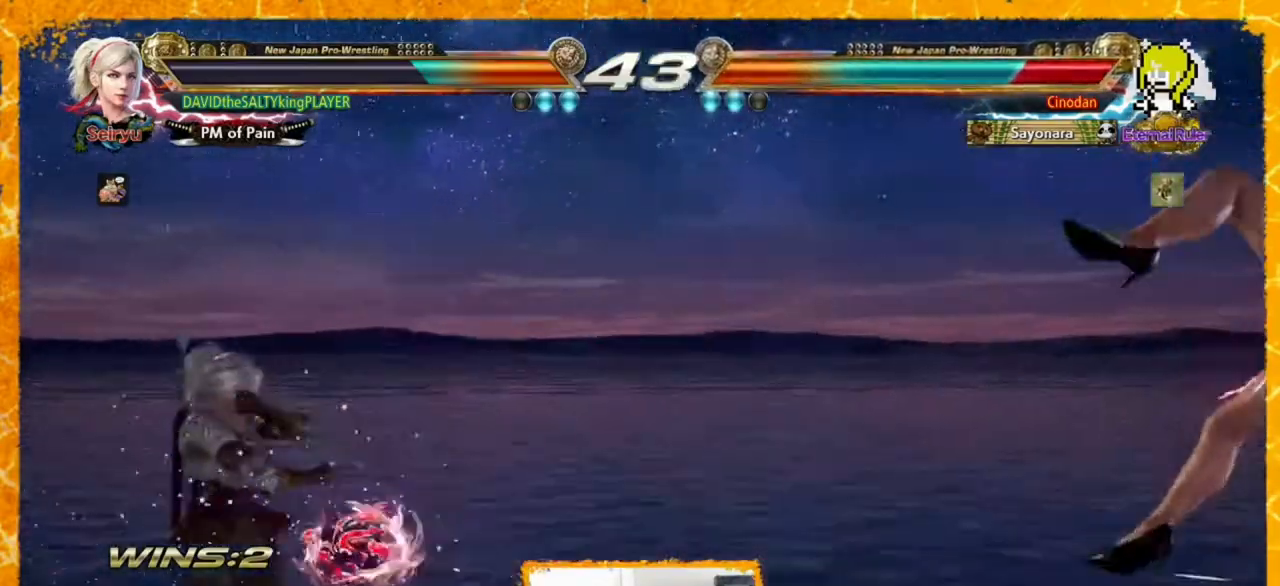
{"buttons": ["DPAD_RIGHT"], "events": [[40, "DPAD_RIGHT", "down"], [80, "DPAD_RIGHT", "up"], [160, "DPAD_RIGHT", "down"], [240, "DPAD_RIGHT", "up"], [320, "DPAD_RIGHT", "down"]]}
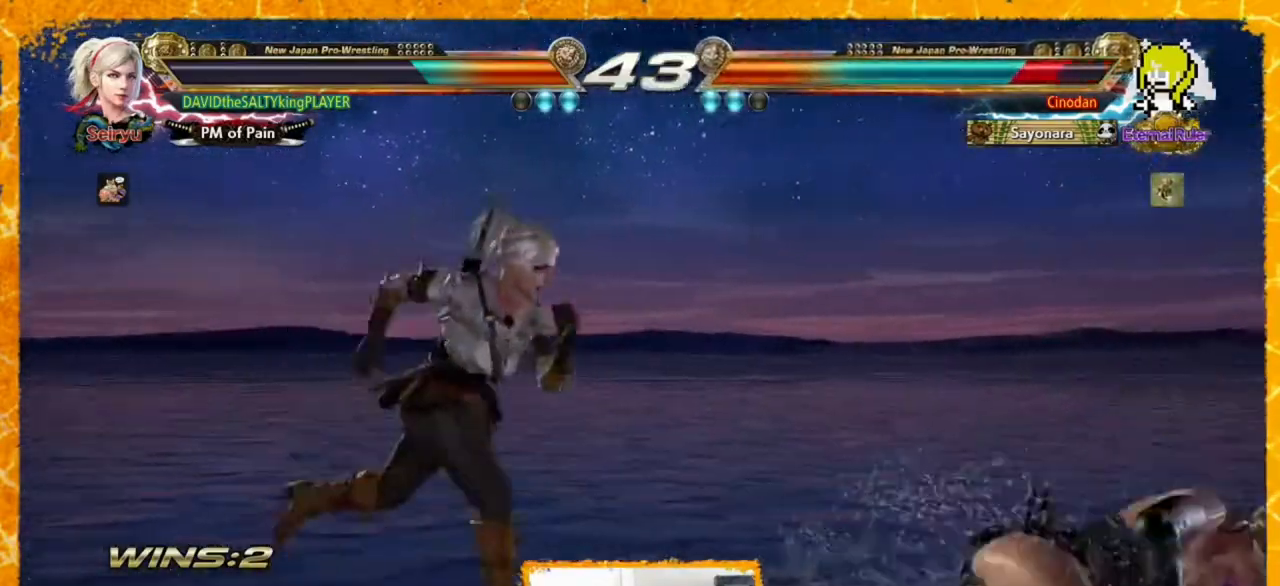
{"buttons": ["DPAD_LEFT"], "events": [[40, "DPAD_UP", "down"], [80, "CROSS", "down"], [160, "CROSS", "up"], [280, "DPAD_UP", "up"], [320, "DPAD_RIGHT", "up"], [400, "DPAD_LEFT", "down"]]}
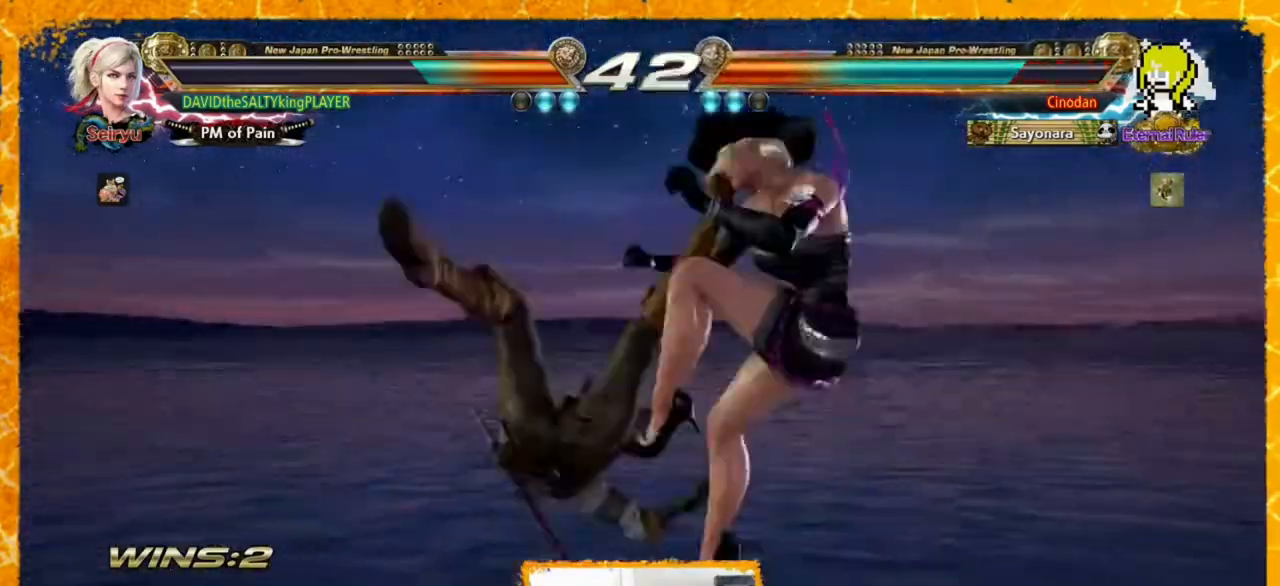
{"buttons": [], "events": [[520, "DPAD_LEFT", "up"]]}
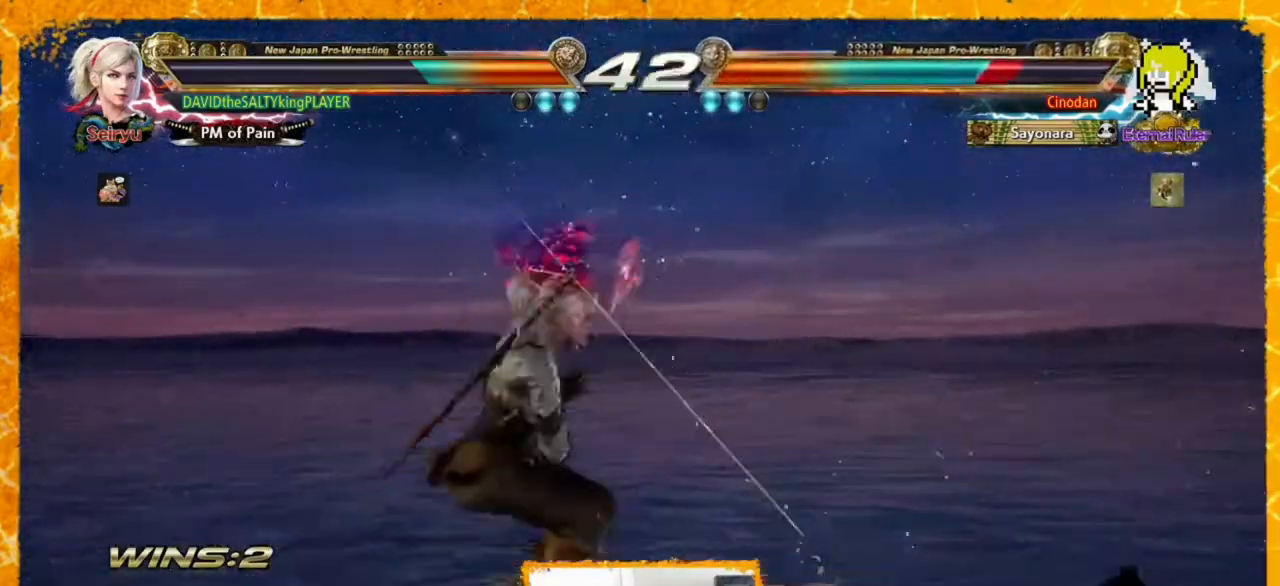
{"buttons": [], "events": [[80, "DPAD_LEFT", "down"], [200, "DPAD_LEFT", "up"], [400, "DPAD_LEFT", "down"], [480, "DPAD_LEFT", "up"]]}
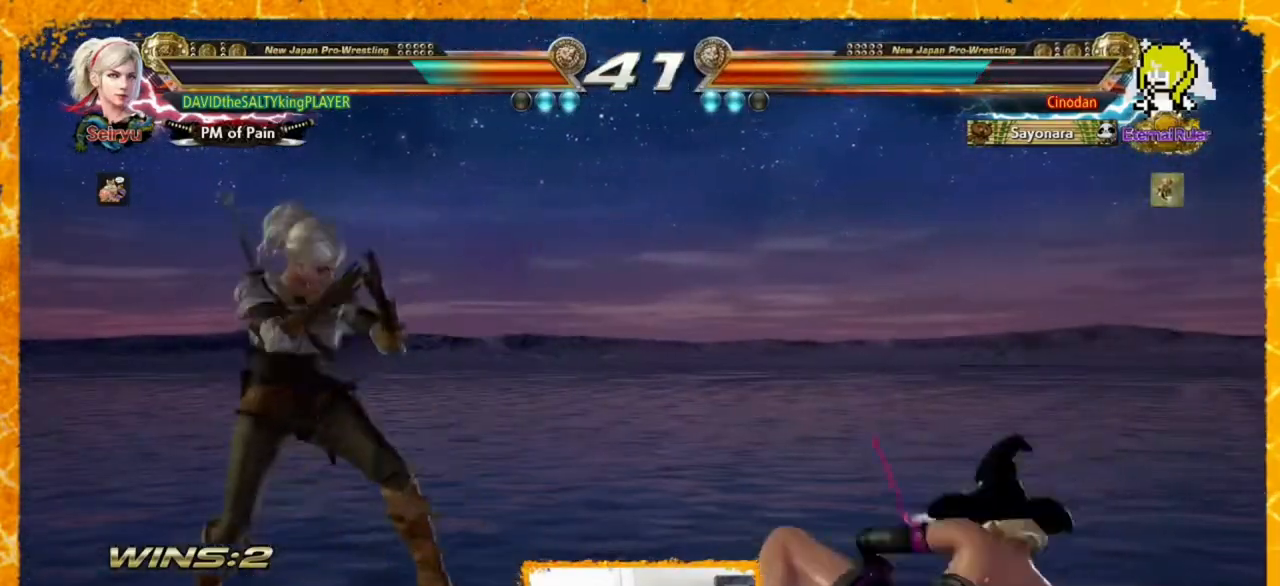
{"buttons": [], "events": [[40, "DPAD_LEFT", "down"], [80, "DPAD_LEFT", "up"], [120, "DPAD_LEFT", "down"], [160, "DPAD_LEFT", "up"], [240, "DPAD_LEFT", "down"], [400, "DPAD_LEFT", "up"], [440, "DPAD_RIGHT", "down"], [480, "DPAD_RIGHT", "up"]]}
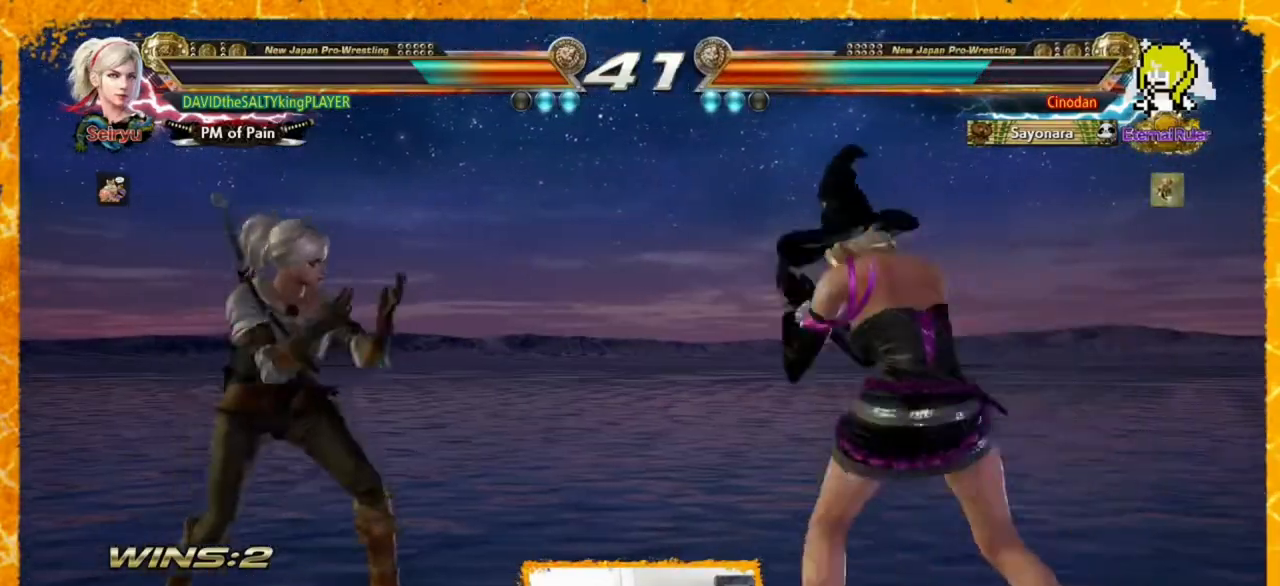
{"buttons": ["DPAD_LEFT"], "events": [[40, "DPAD_RIGHT", "down"], [80, "DPAD_RIGHT", "up"], [120, "DPAD_RIGHT", "down"], [160, "SQUARE", "down"], [280, "SQUARE", "up"], [320, "DPAD_RIGHT", "up"], [360, "DPAD_LEFT", "down"]]}
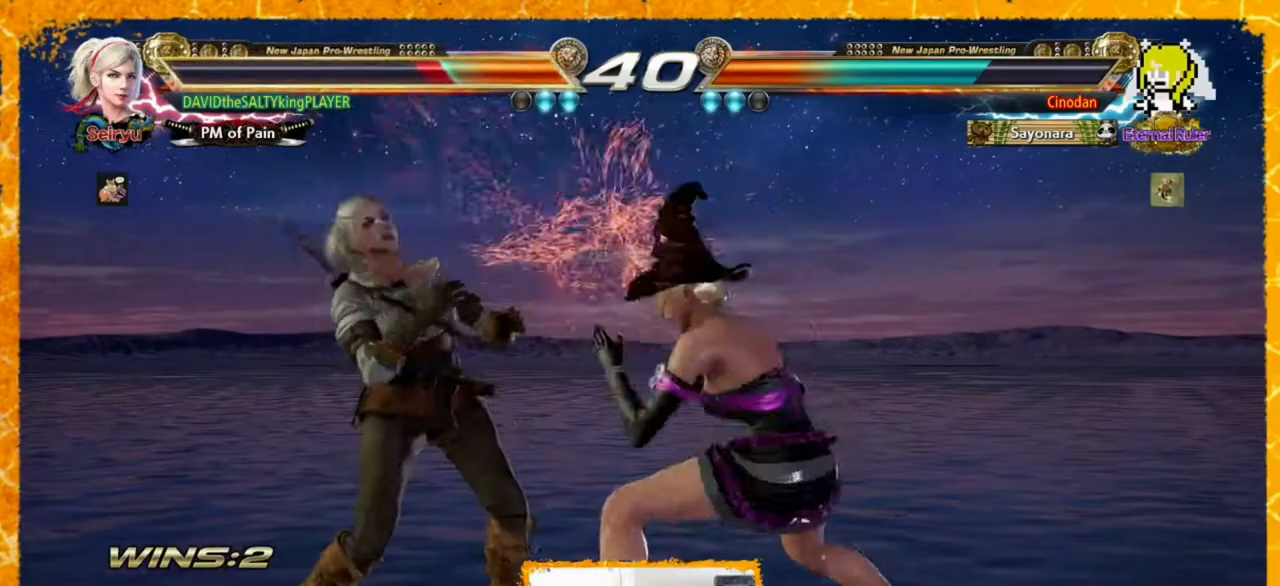
{"buttons": ["DPAD_RIGHT"], "events": [[40, "DPAD_LEFT", "up"], [80, "DPAD_LEFT", "down"], [240, "DPAD_UP", "down"], [280, "DPAD_LEFT", "up"], [280, "DPAD_RIGHT", "down"], [360, "DPAD_UP", "up"]]}
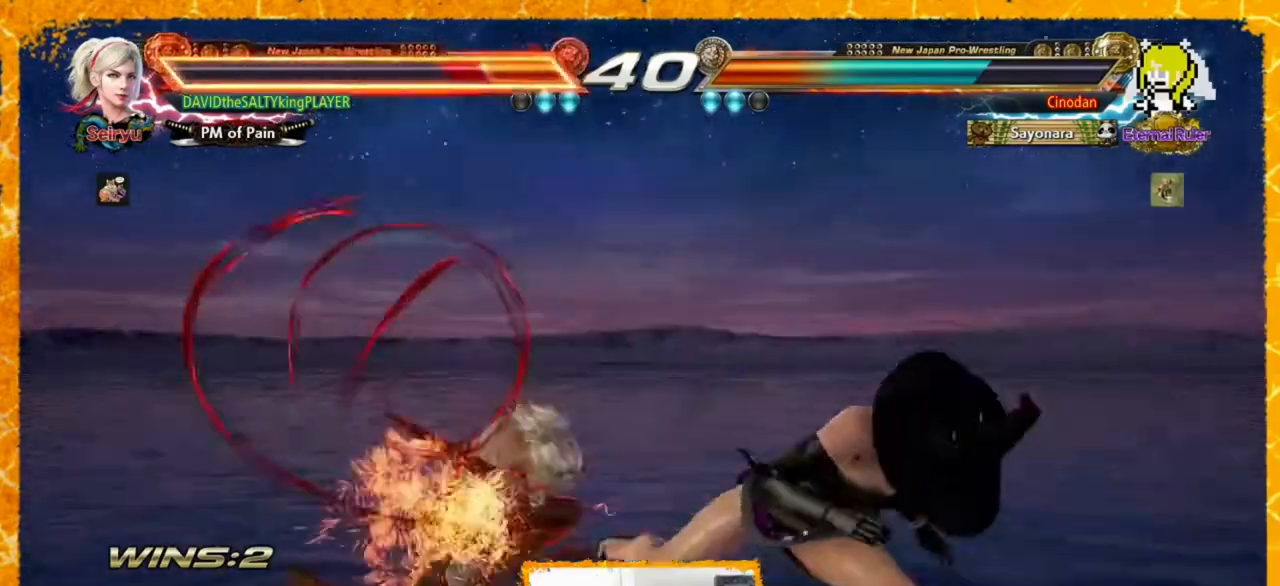
{"buttons": ["DPAD_LEFT"], "events": [[80, "DPAD_RIGHT", "up"], [280, "DPAD_LEFT", "down"], [360, "DPAD_LEFT", "up"], [400, "DPAD_LEFT", "down"]]}
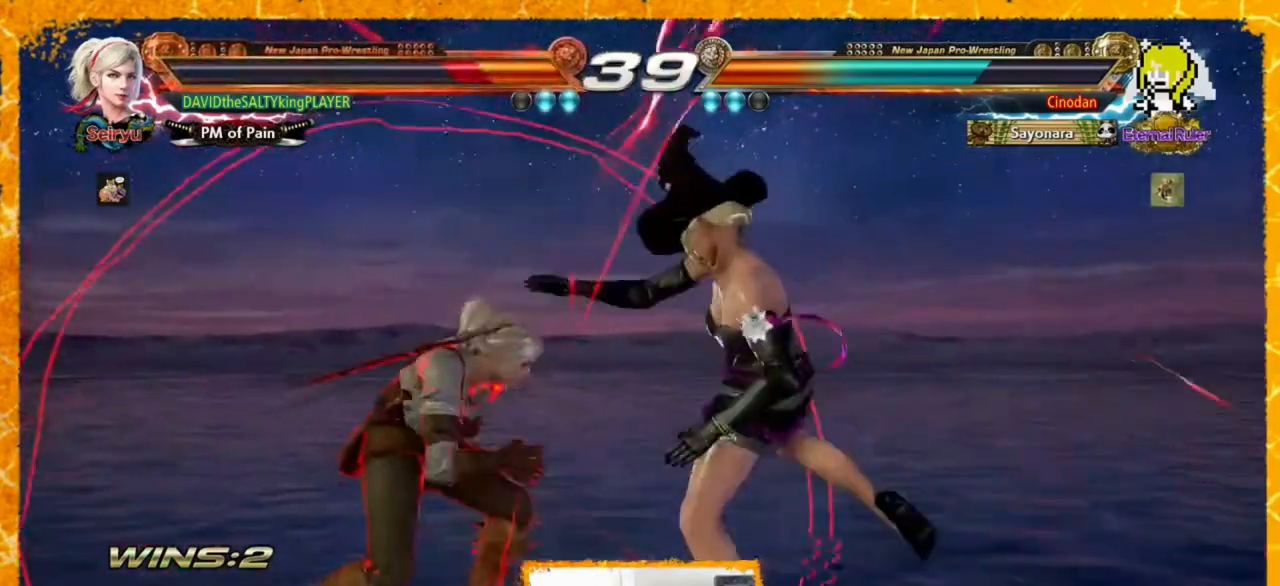
{"buttons": ["DPAD_LEFT"], "events": [[40, "DPAD_LEFT", "up"], [80, "DPAD_LEFT", "down"], [320, "DPAD_LEFT", "up"], [480, "DPAD_LEFT", "down"]]}
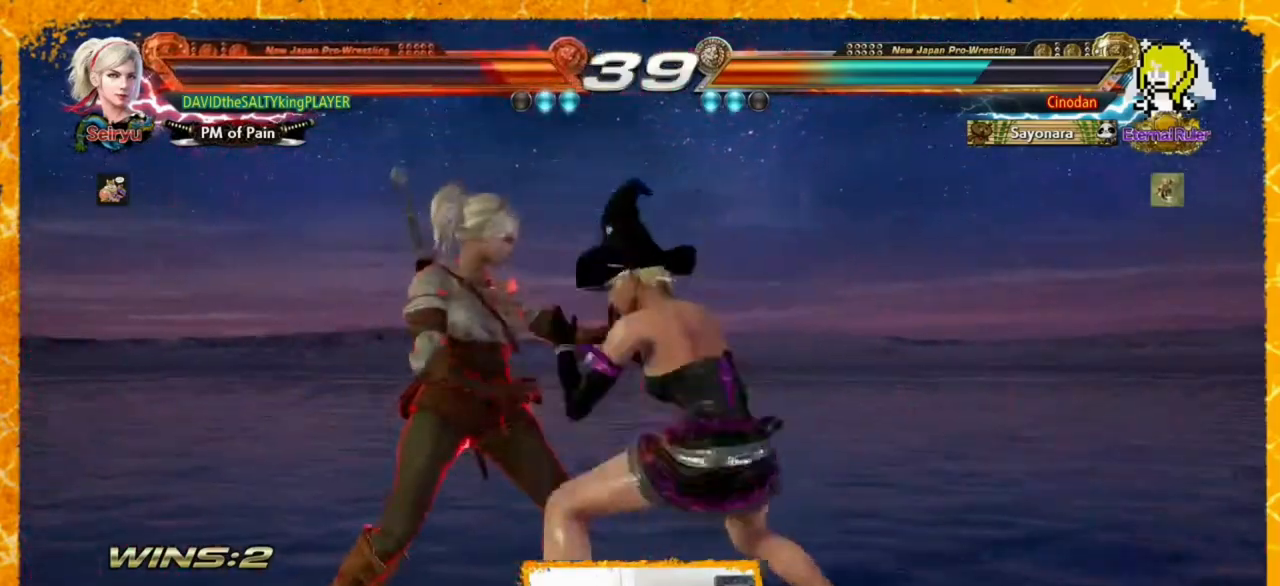
{"buttons": ["DPAD_LEFT"], "events": [[360, "DPAD_LEFT", "up"], [440, "DPAD_LEFT", "down"]]}
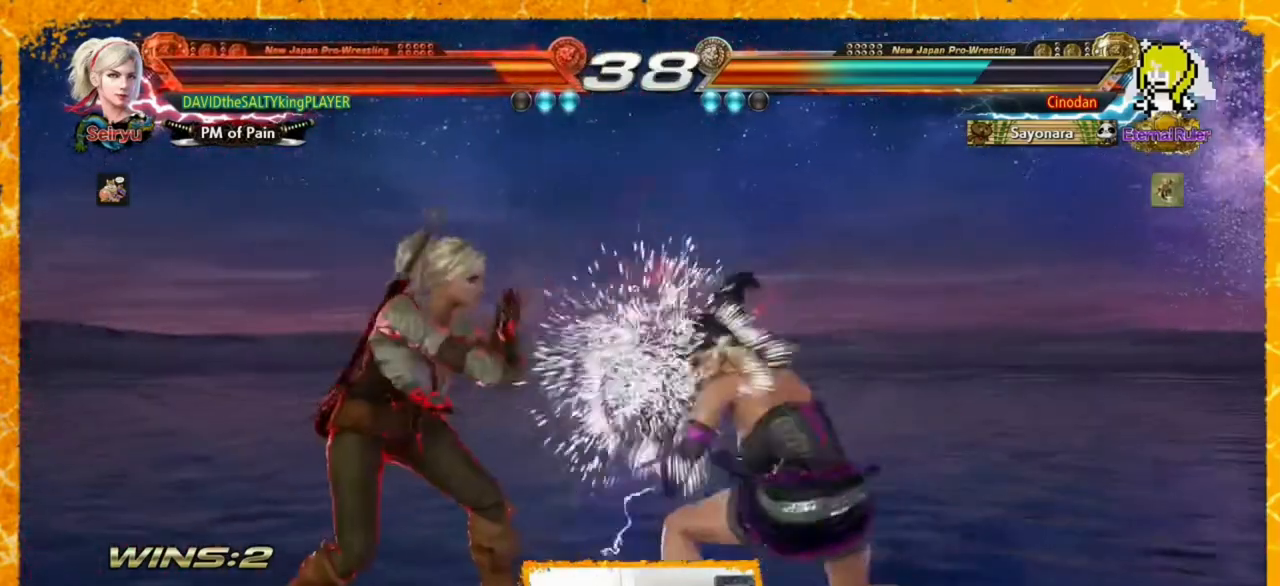
{"buttons": ["DPAD_LEFT"], "events": [[120, "DPAD_LEFT", "up"], [200, "DPAD_LEFT", "down"], [240, "DPAD_LEFT", "up"], [280, "DPAD_LEFT", "down"]]}
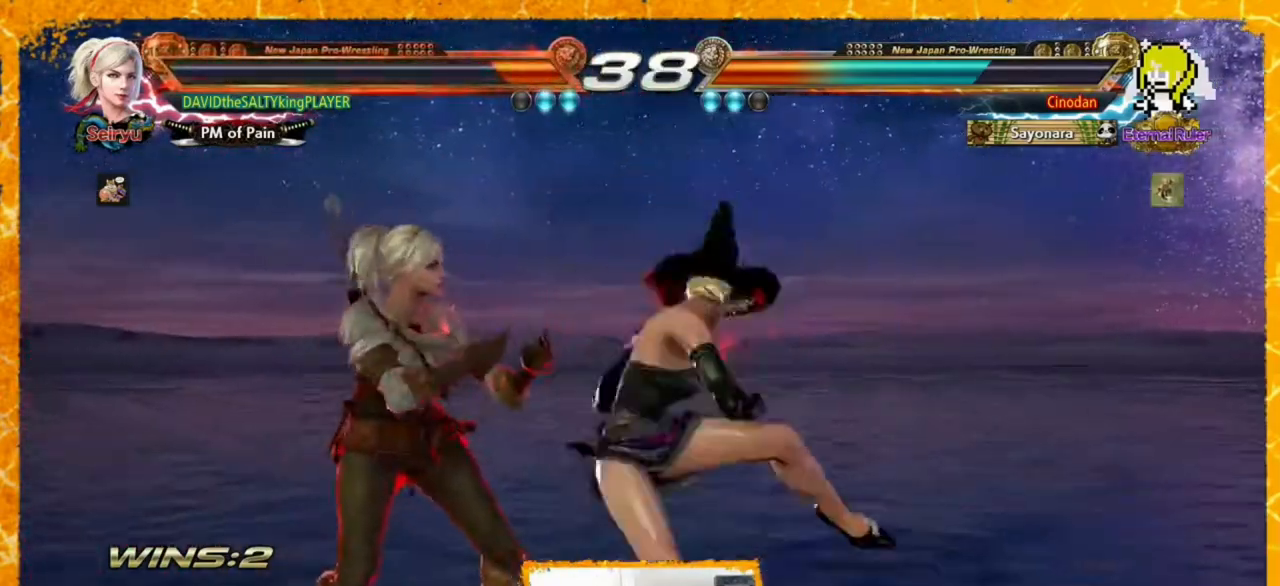
{"buttons": ["DPAD_LEFT"], "events": [[80, "DPAD_LEFT", "up"], [120, "SQUARE", "down"], [200, "TRIANGLE", "down"], [240, "SQUARE", "up"], [320, "DPAD_LEFT", "down"], [320, "TRIANGLE", "up"]]}
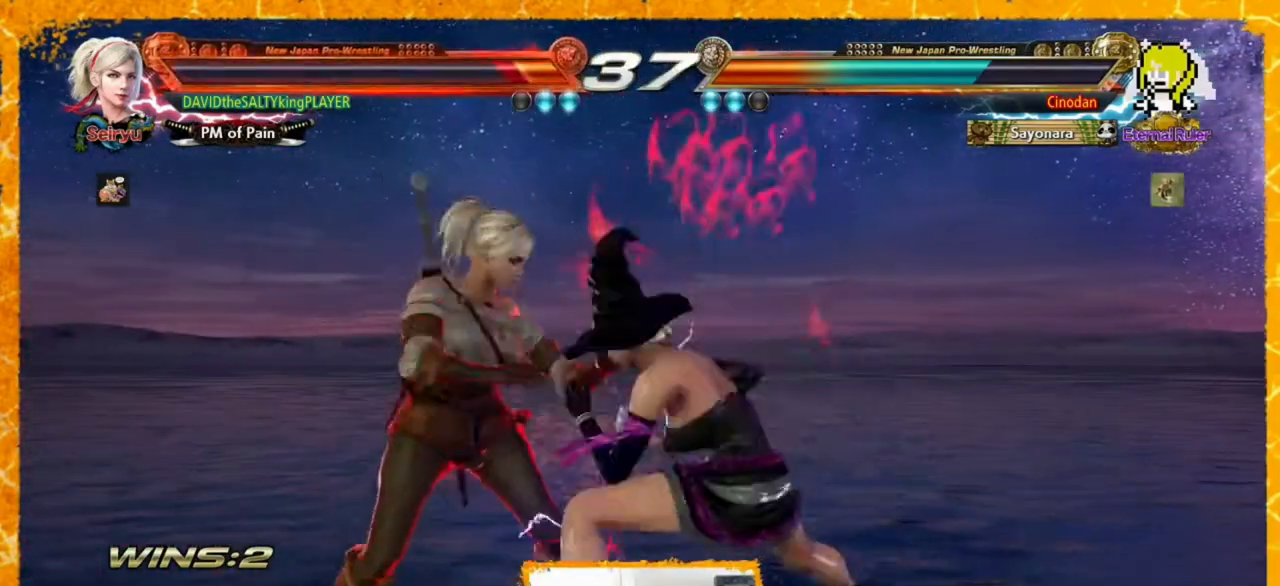
{"buttons": ["DPAD_LEFT"], "events": []}
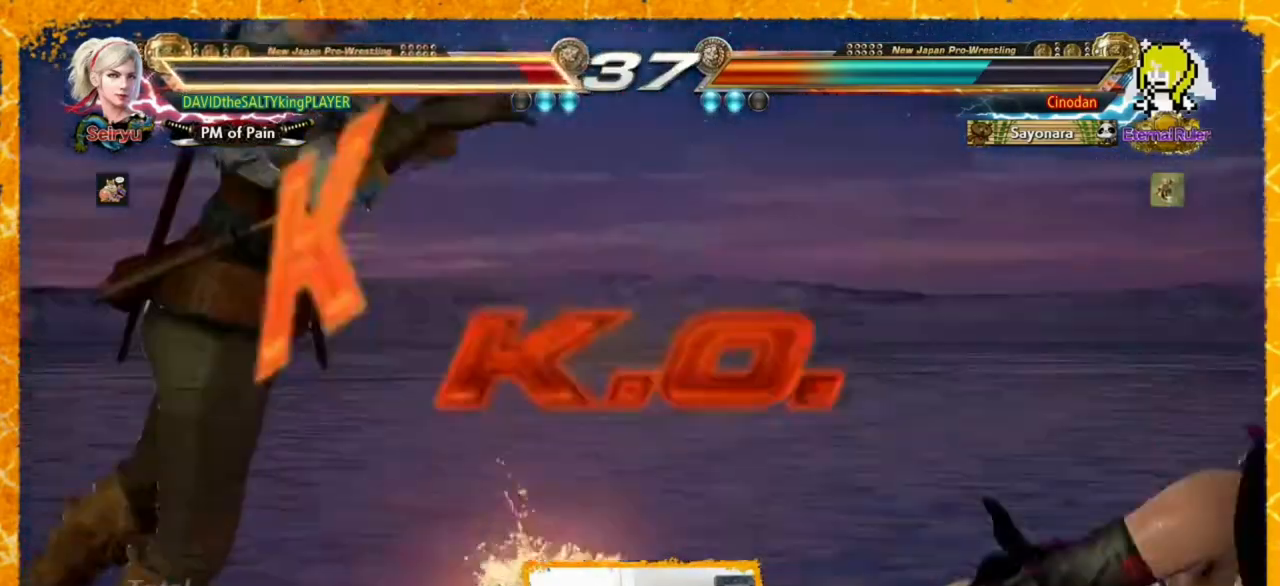
{"buttons": [], "events": [[240, "DPAD_LEFT", "up"], [280, "SQUARE", "down"], [320, "SQUARE", "up"]]}